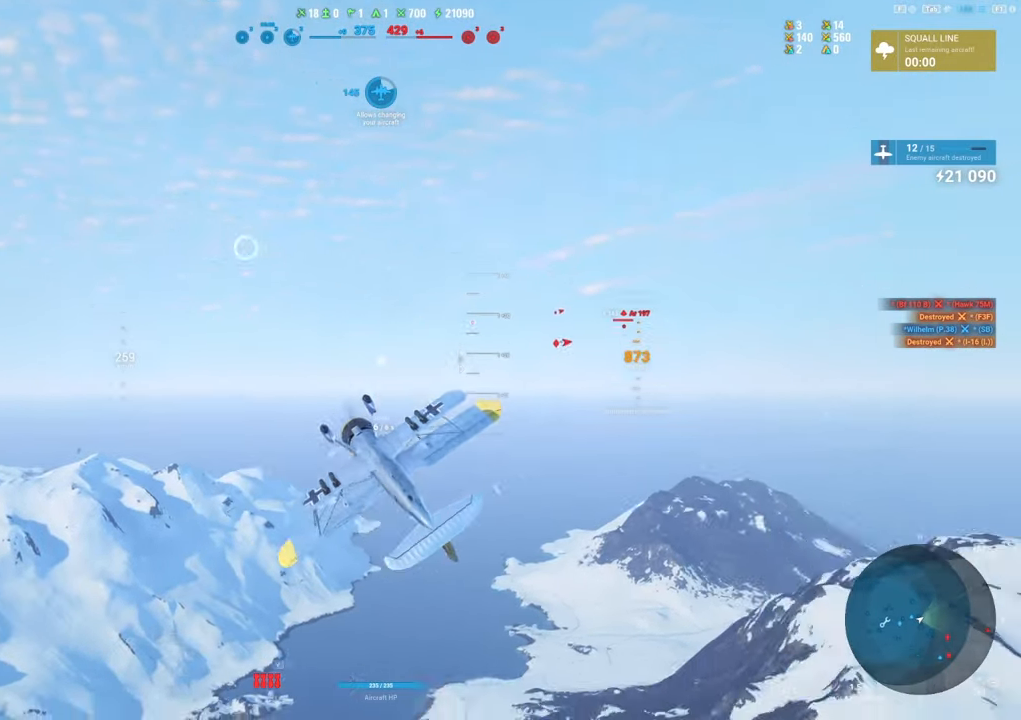
Gameplay with keyboard and mouse; each line is a JSON object with the keys and mouse buttons held at the frame after it. "events" lists presses ("down") and releases ("up") of "1", "2", "3", "4", "5", "a", "alt", "c", "caps_lock", "ctrl", "d", "e", "f", "g", "q", "r", "s", "shift", "space", "t", "tab", "v", "w", "x", "z", "mouse_left", "mouse_wheel" and "mouse_right" between this image and that frame as [ms after this image, input, new state], when the widget could be followed in between. "mouse_left", "mouse_wheel", "mouse_right" = the "left", "wheel", "right" buttons of the "mouse" list. No other keys are recorded. "wheel" means that the mouse wheel is clicked or scrolled. "mouse_move" is the direction in which the mouse moves at that frame (one of eight, or "still"), when it could be read.
{"keys": ["e", "s"], "mouse": [], "mouse_move": "still", "events": [[433, "e", "down"]]}
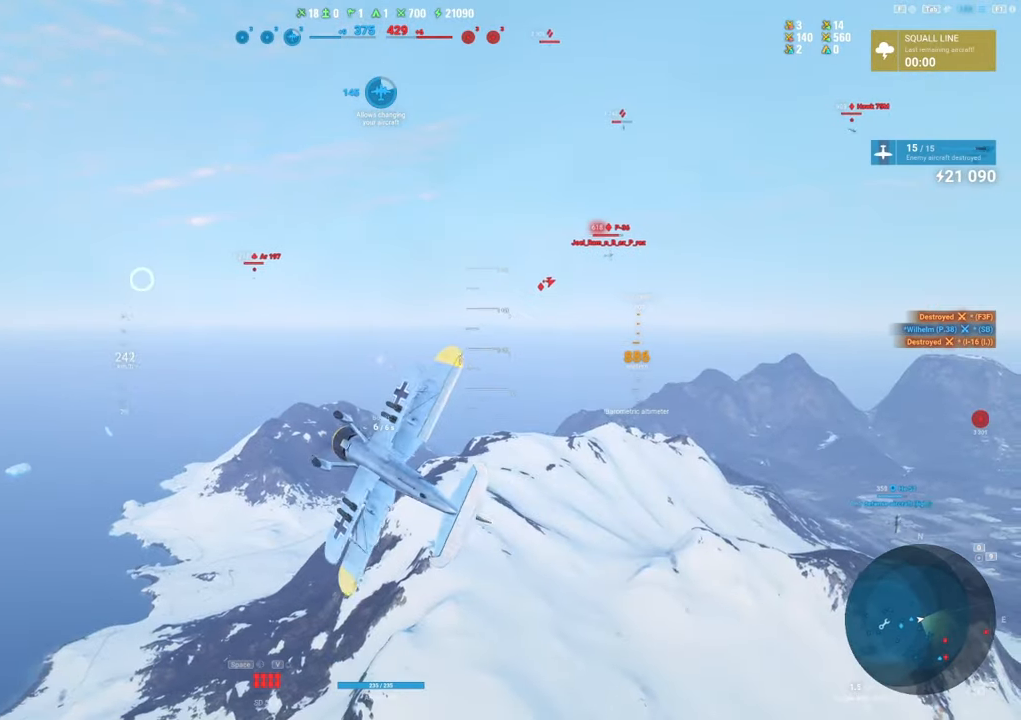
{"keys": ["e", "s"], "mouse": [], "mouse_move": "still", "events": []}
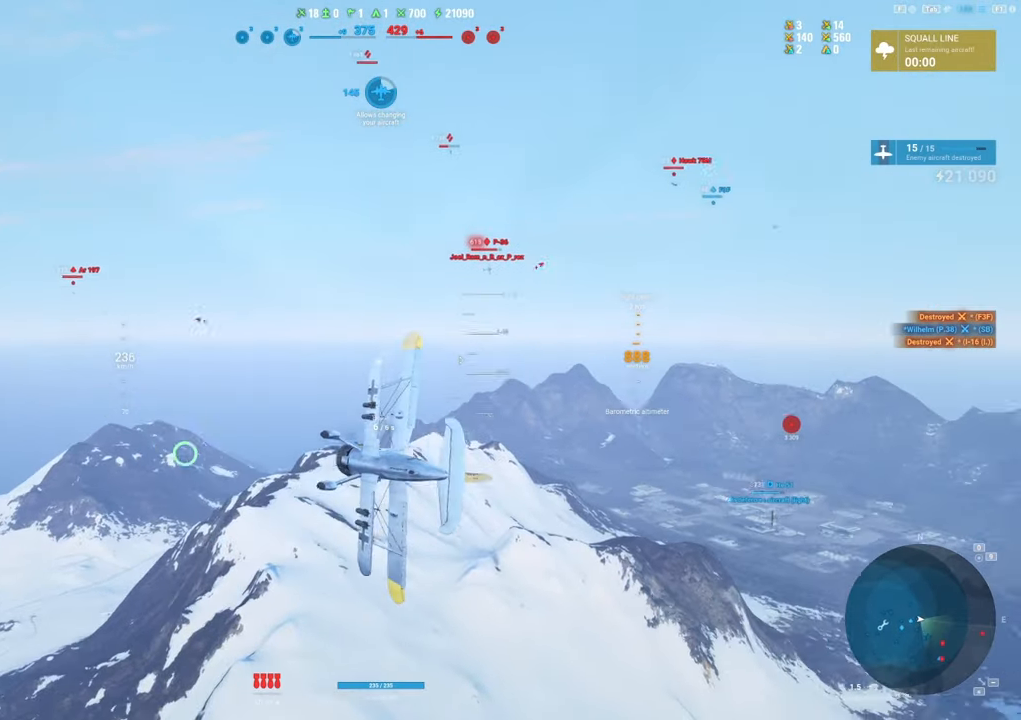
{"keys": ["shift"], "mouse": [], "mouse_move": "up", "events": [[183, "e", "up"], [283, "s", "up"], [333, "shift", "down"]]}
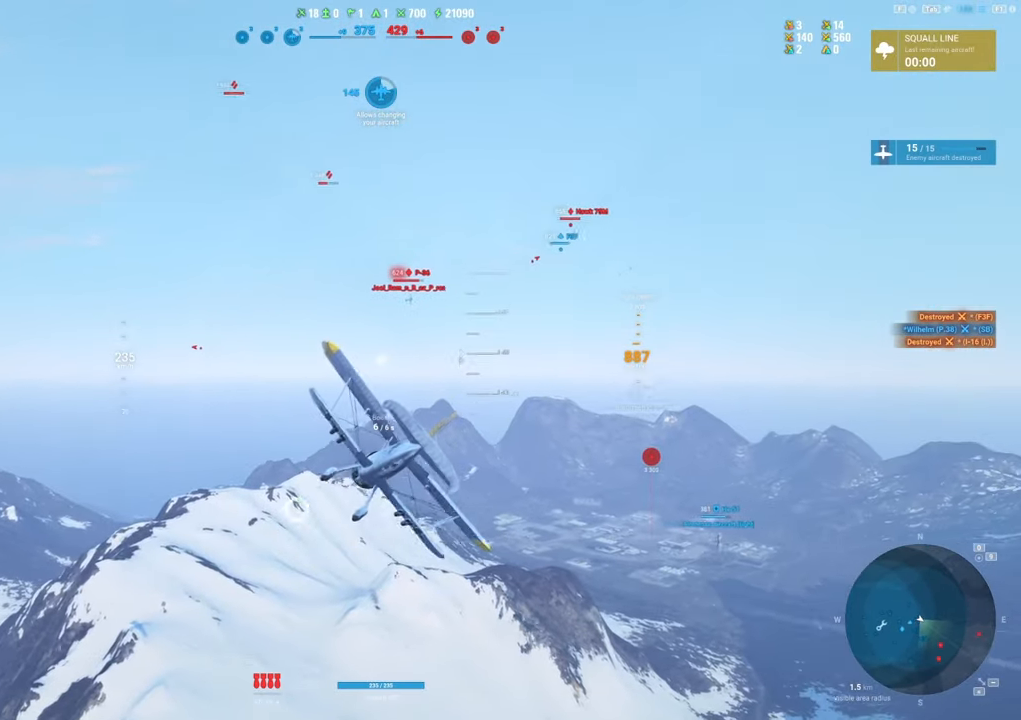
{"keys": ["shift"], "mouse": [], "mouse_move": "up", "events": []}
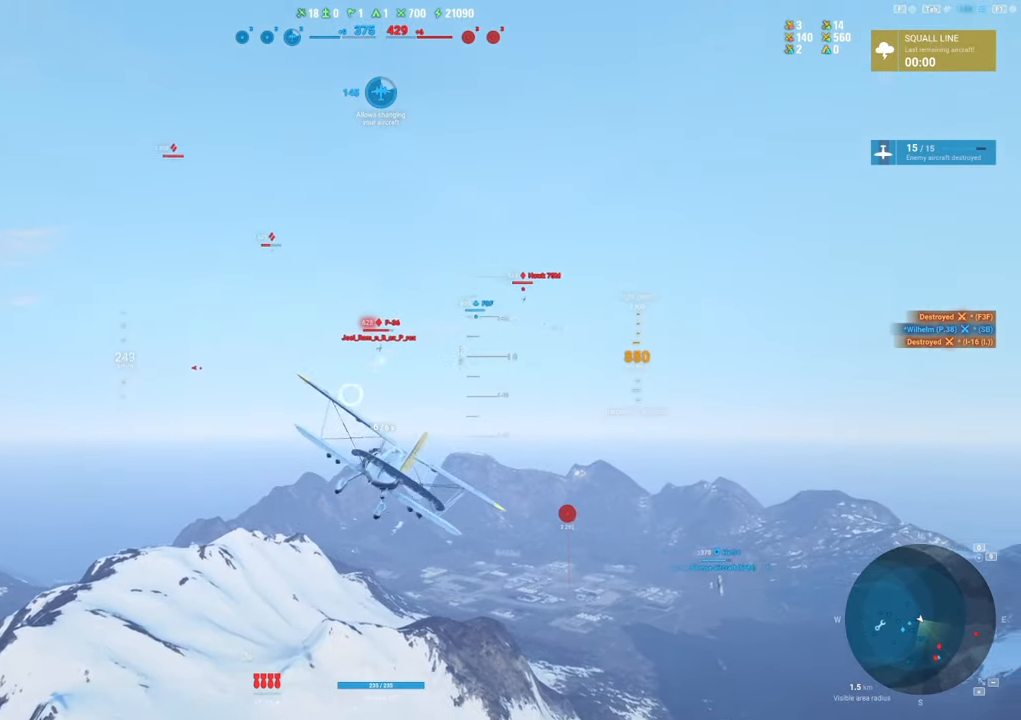
{"keys": [], "mouse": [], "mouse_move": "still", "events": [[500, "shift", "up"]]}
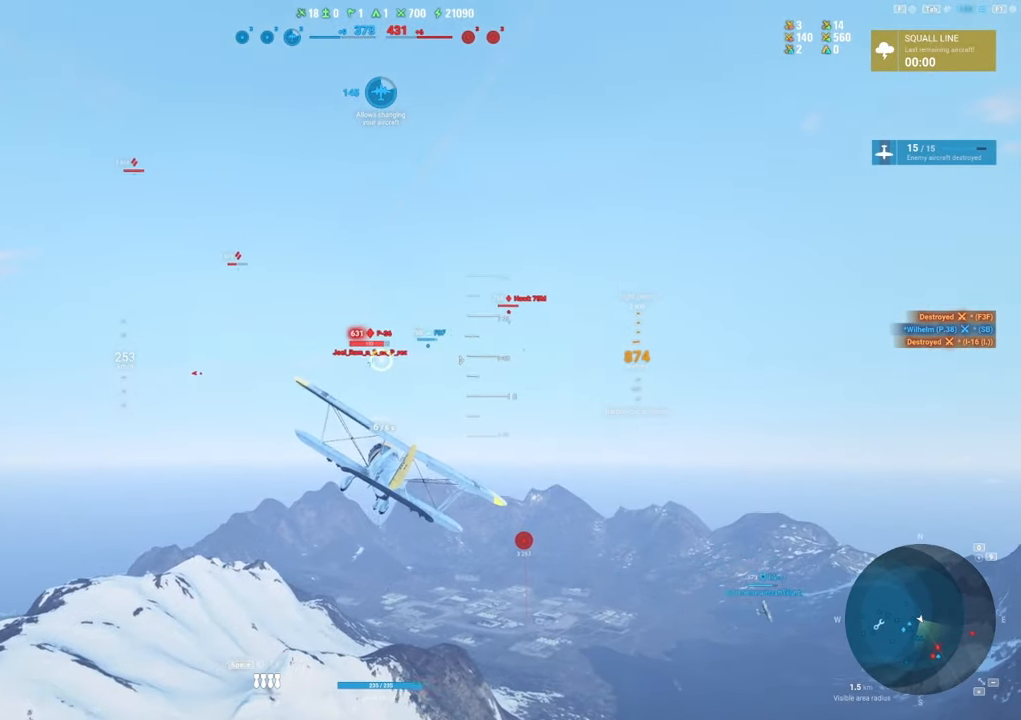
{"keys": ["d"], "mouse": ["left"], "mouse_move": "still", "events": [[133, "mouse_left", "down"], [367, "d", "down"]]}
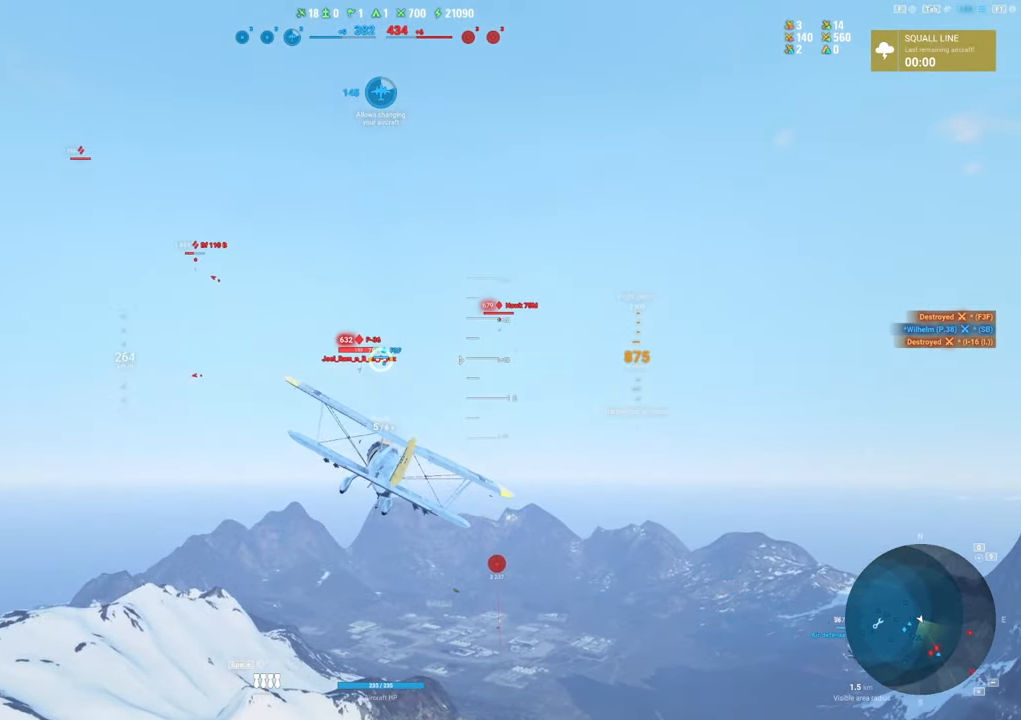
{"keys": [], "mouse": [], "mouse_move": "still", "events": [[117, "d", "up"], [350, "mouse_left", "up"]]}
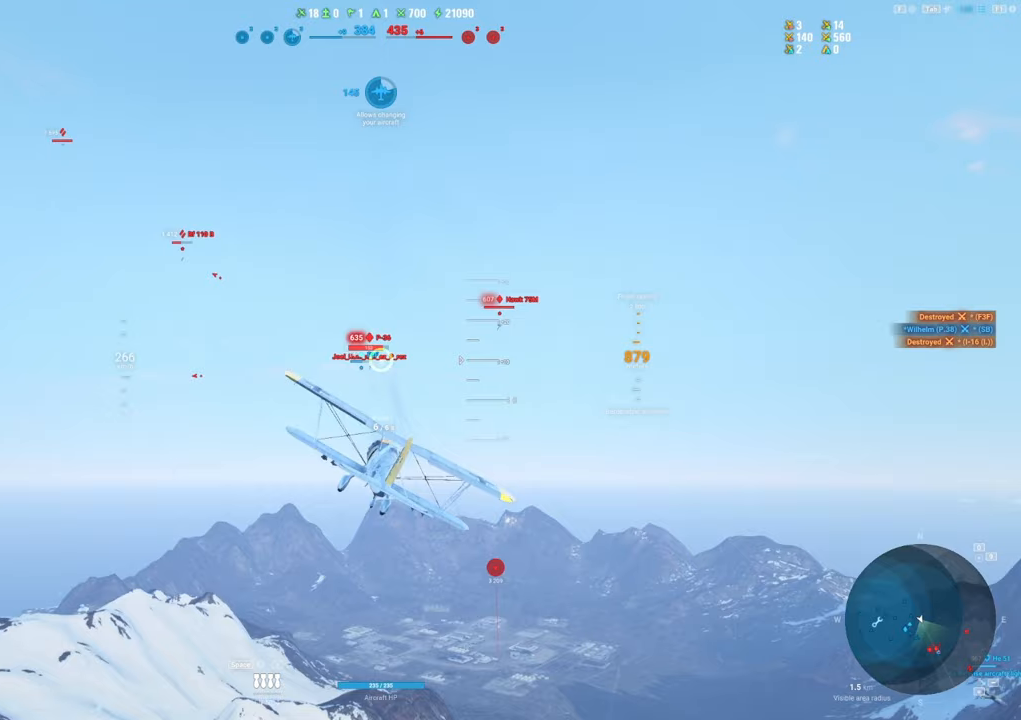
{"keys": ["shift"], "mouse": [], "mouse_move": "up", "events": [[117, "shift", "down"]]}
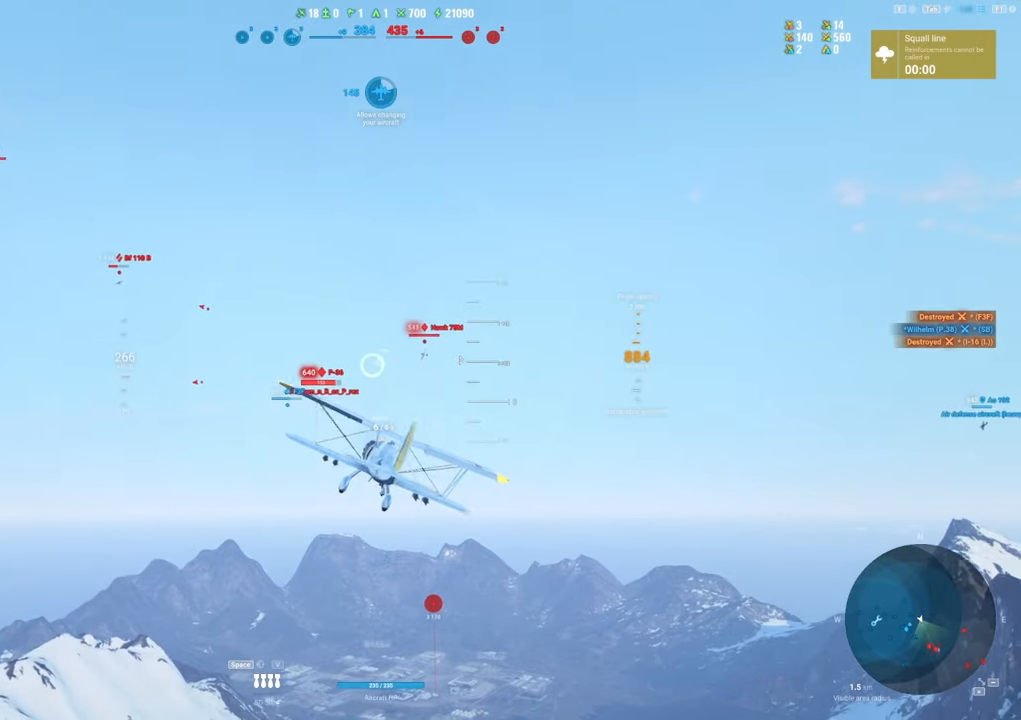
{"keys": ["a"], "mouse": ["left"], "mouse_move": "left", "events": [[100, "mouse_left", "down"], [133, "shift", "up"], [417, "a", "down"]]}
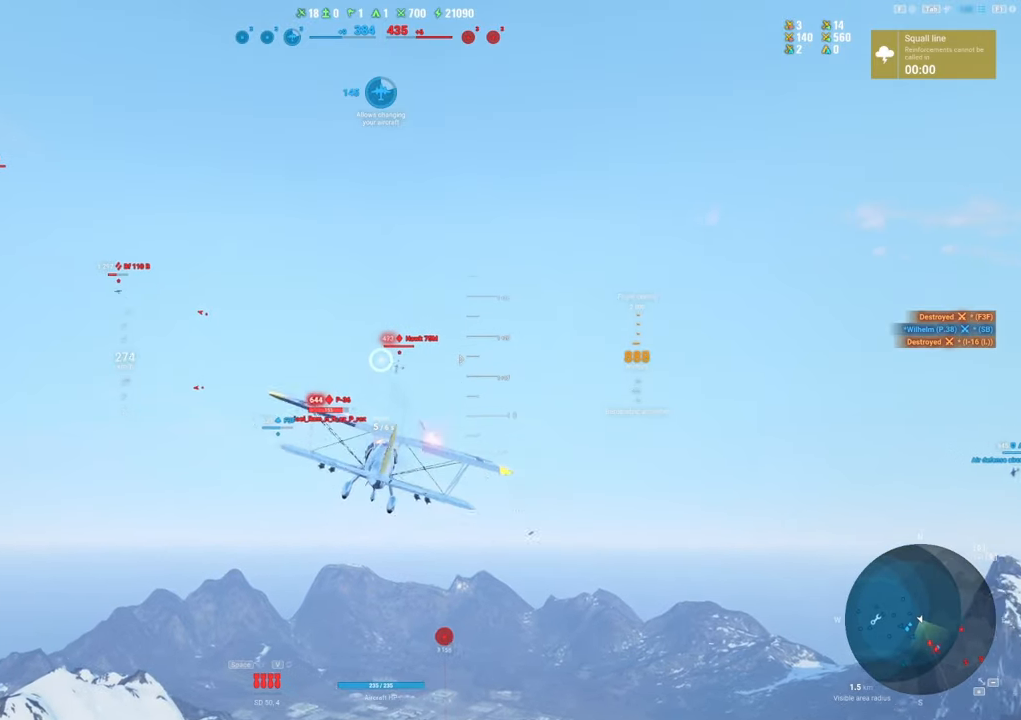
{"keys": ["a"], "mouse": ["left"], "mouse_move": "left", "events": [[250, "a", "up"], [483, "a", "down"]]}
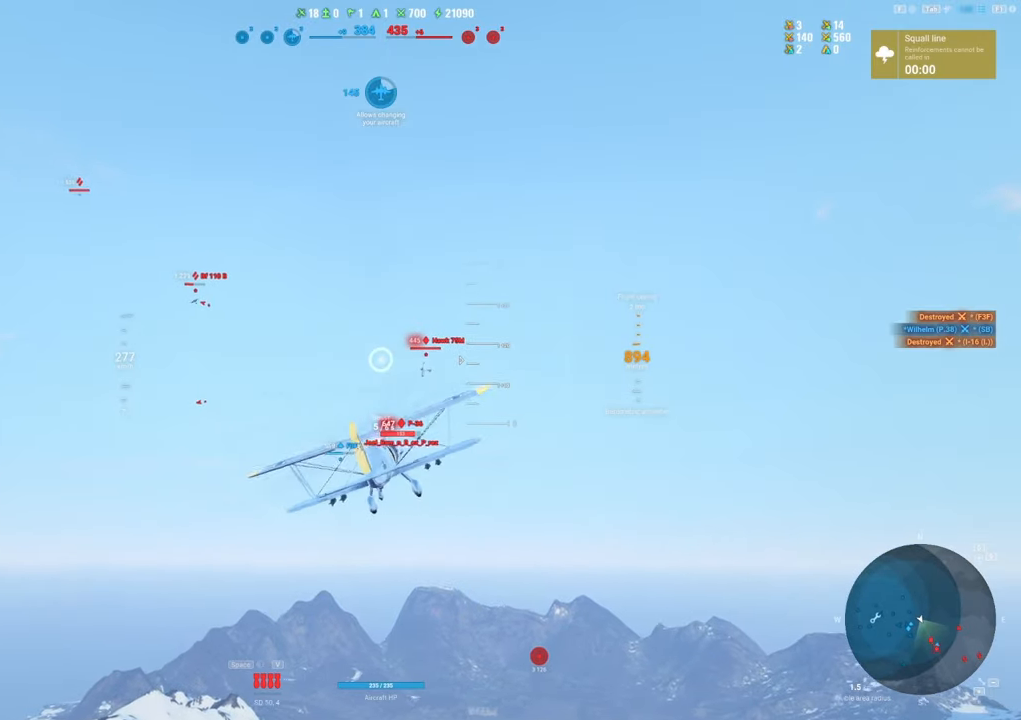
{"keys": [], "mouse": [], "mouse_move": "left", "events": [[133, "a", "up"], [317, "a", "down"], [450, "a", "up"], [450, "mouse_left", "up"]]}
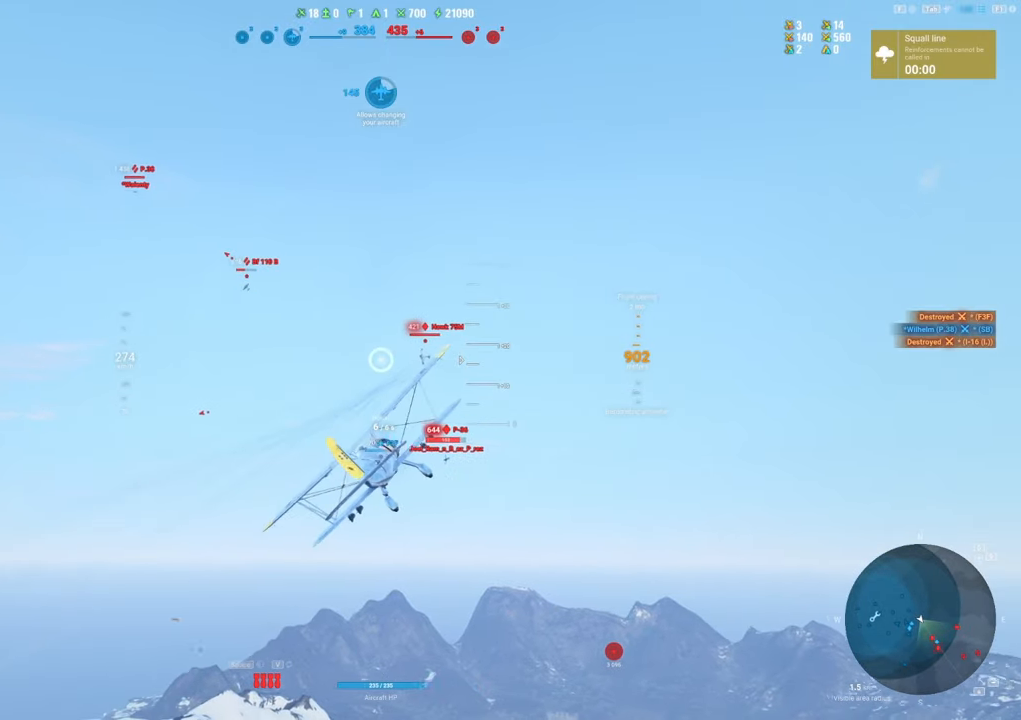
{"keys": [], "mouse": [], "mouse_move": "still", "events": []}
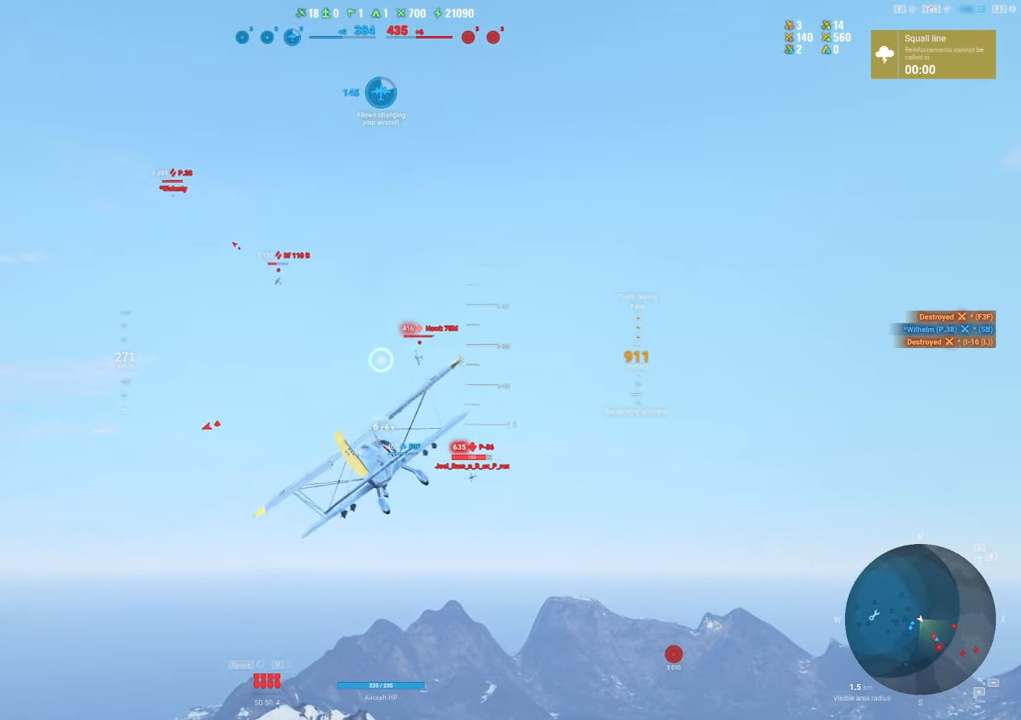
{"keys": [], "mouse": ["left"], "mouse_move": "still", "events": [[67, "mouse_left", "down"]]}
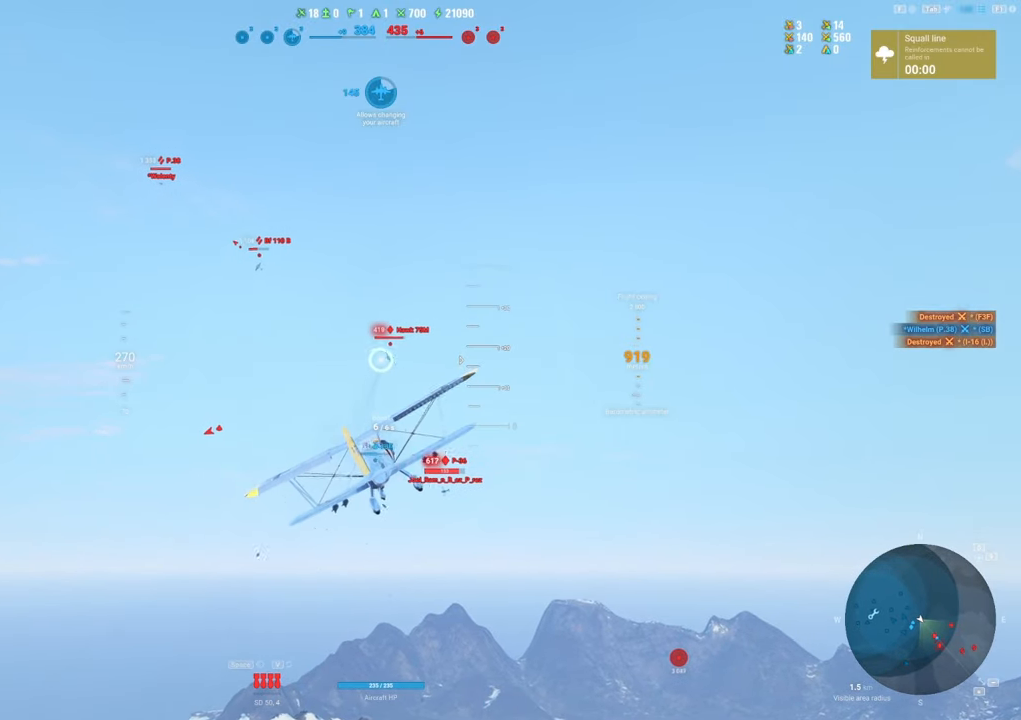
{"keys": [], "mouse": [], "mouse_move": "still", "events": [[500, "mouse_left", "up"]]}
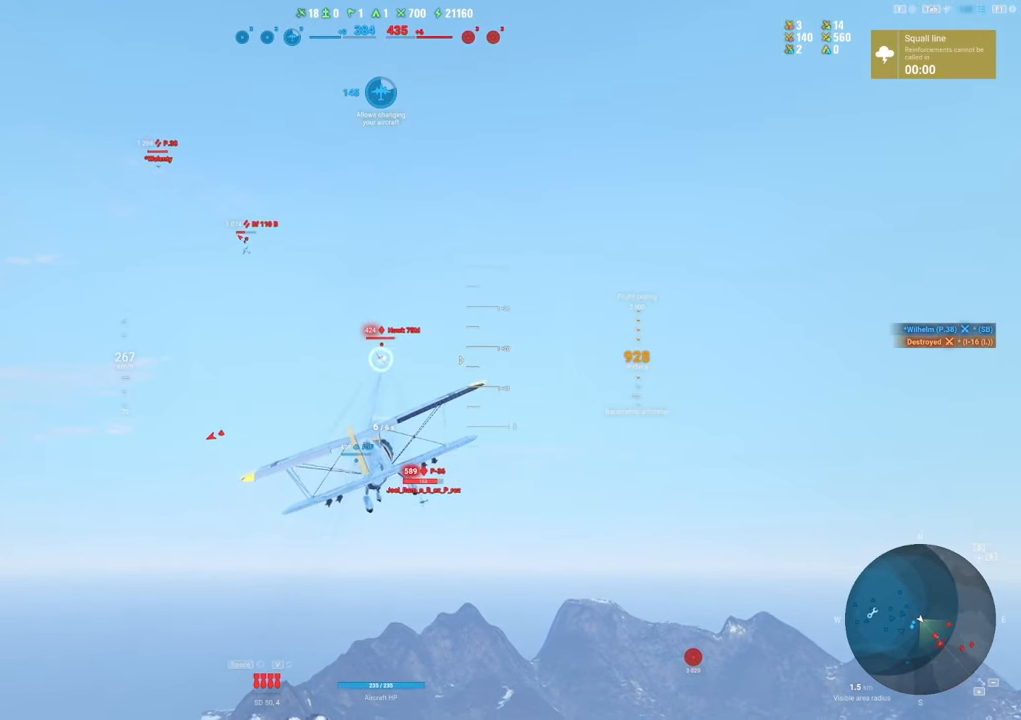
{"keys": [], "mouse": [], "mouse_move": "up-left", "events": []}
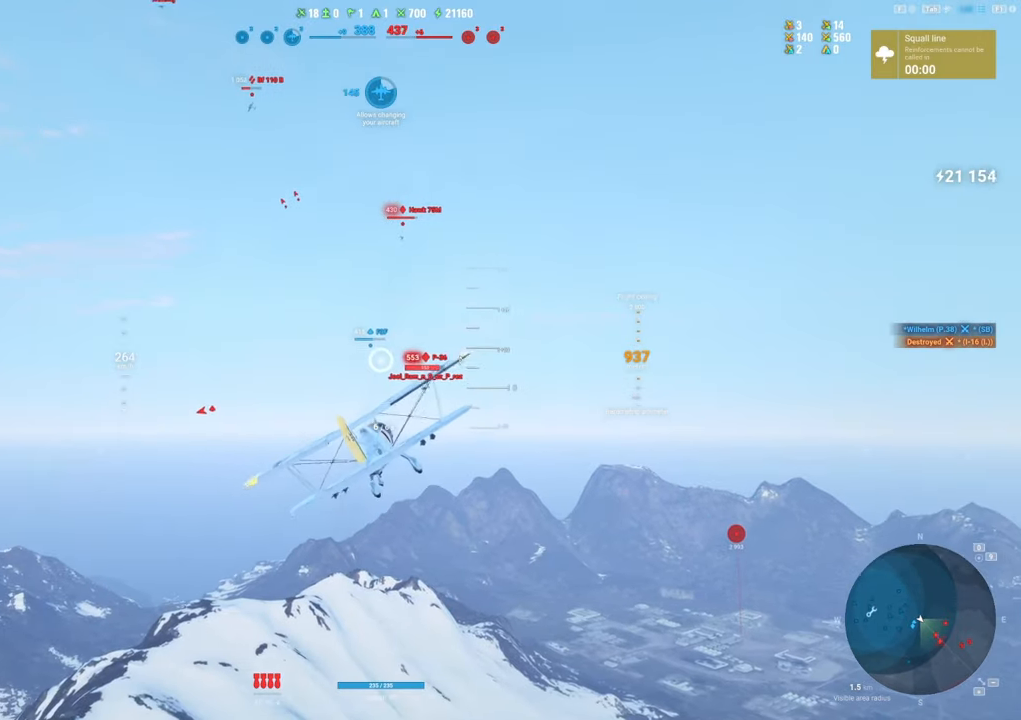
{"keys": ["shift"], "mouse": [], "mouse_move": "up-right", "events": [[250, "shift", "down"]]}
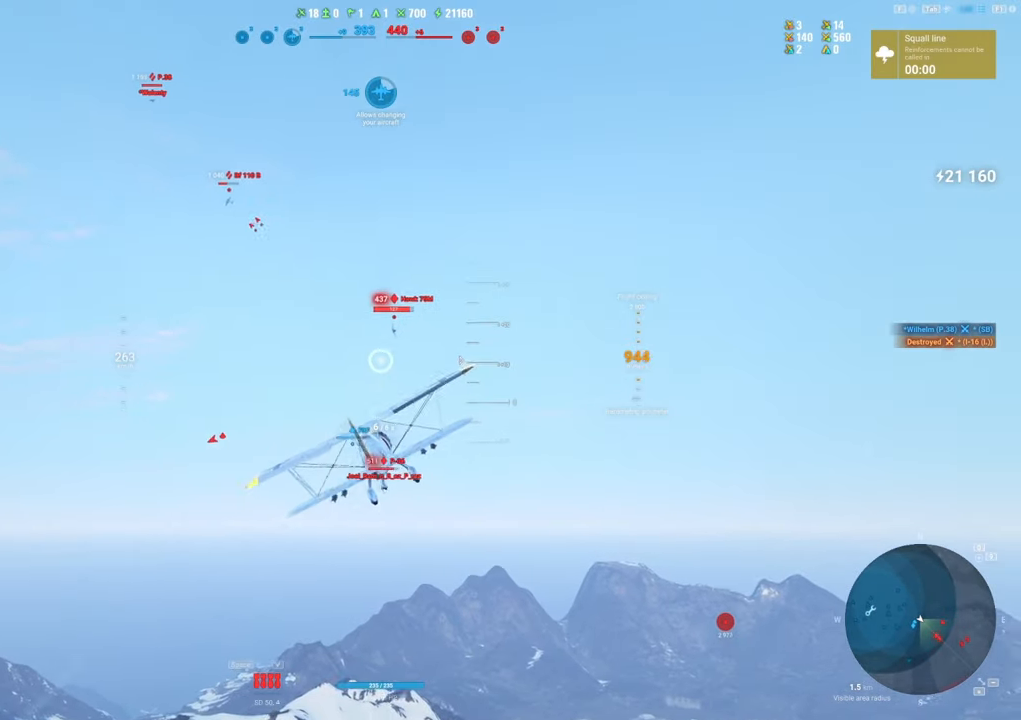
{"keys": ["shift"], "mouse": ["left"], "mouse_move": "right", "events": [[350, "mouse_left", "down"]]}
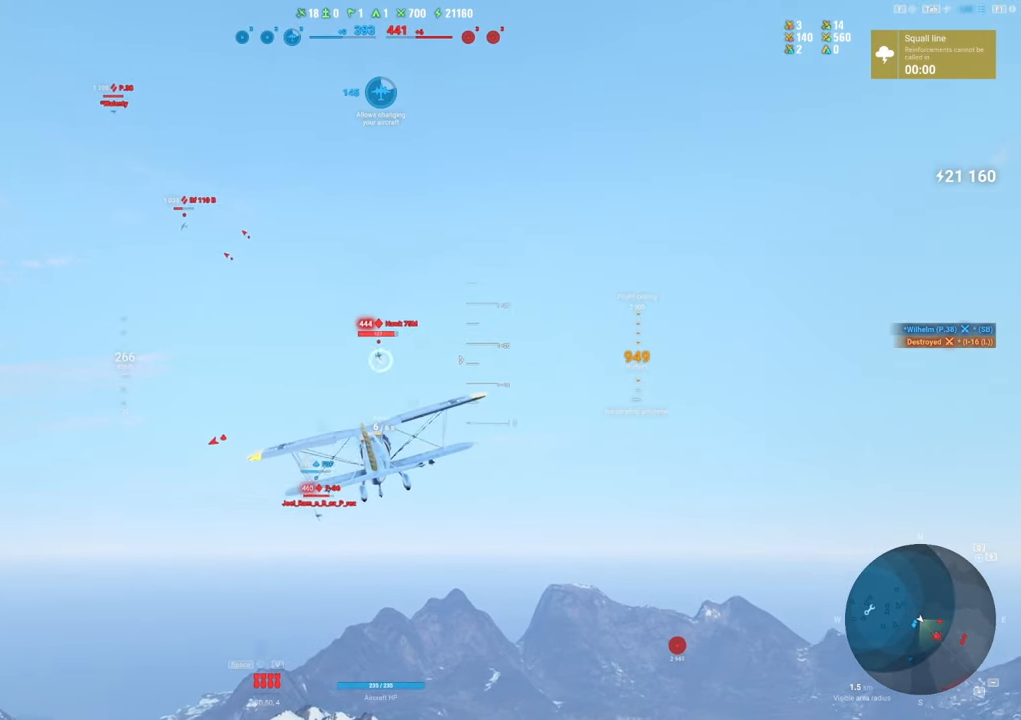
{"keys": ["shift"], "mouse": ["left"], "mouse_move": "still", "events": []}
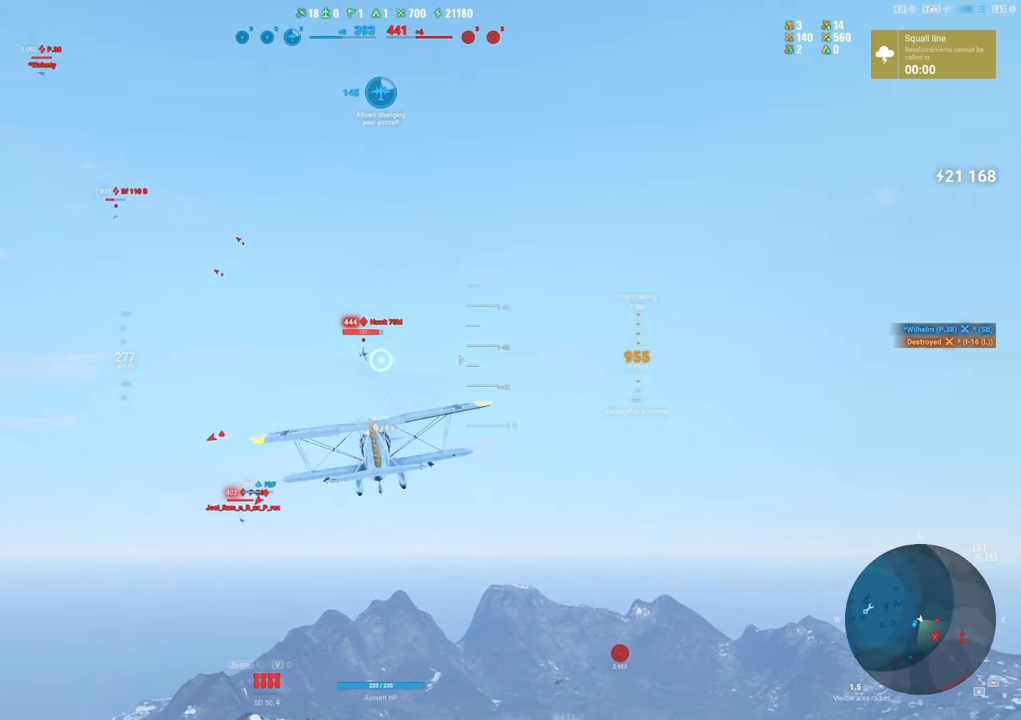
{"keys": [], "mouse": [], "mouse_move": "right", "events": [[383, "mouse_left", "up"], [383, "shift", "up"]]}
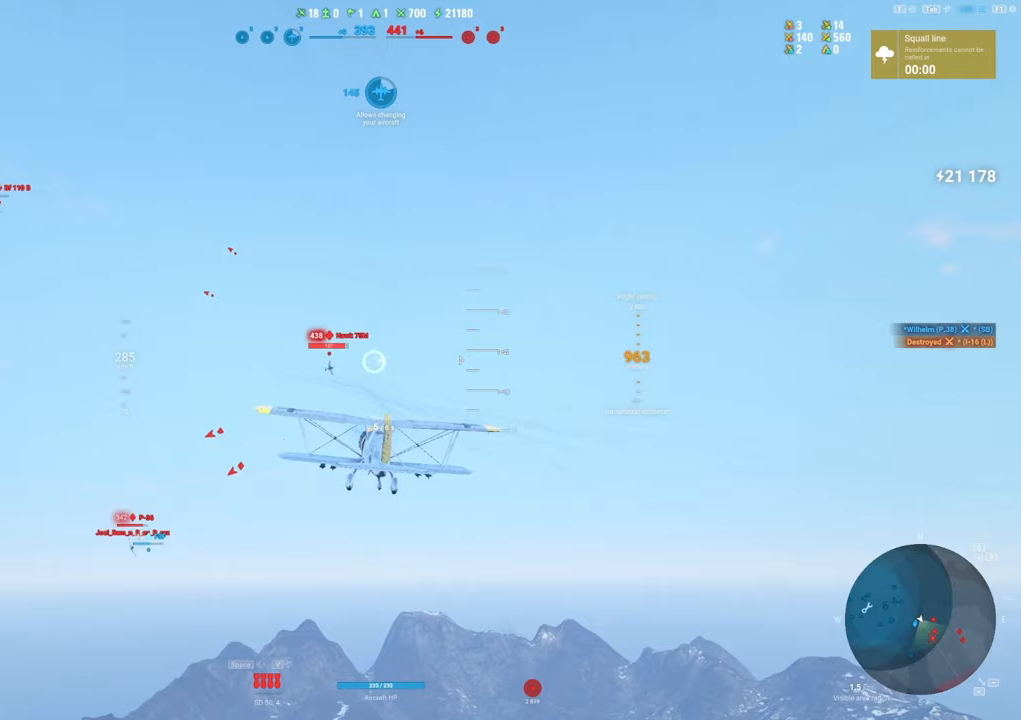
{"keys": [], "mouse": ["left"], "mouse_move": "right", "events": [[117, "mouse_left", "down"]]}
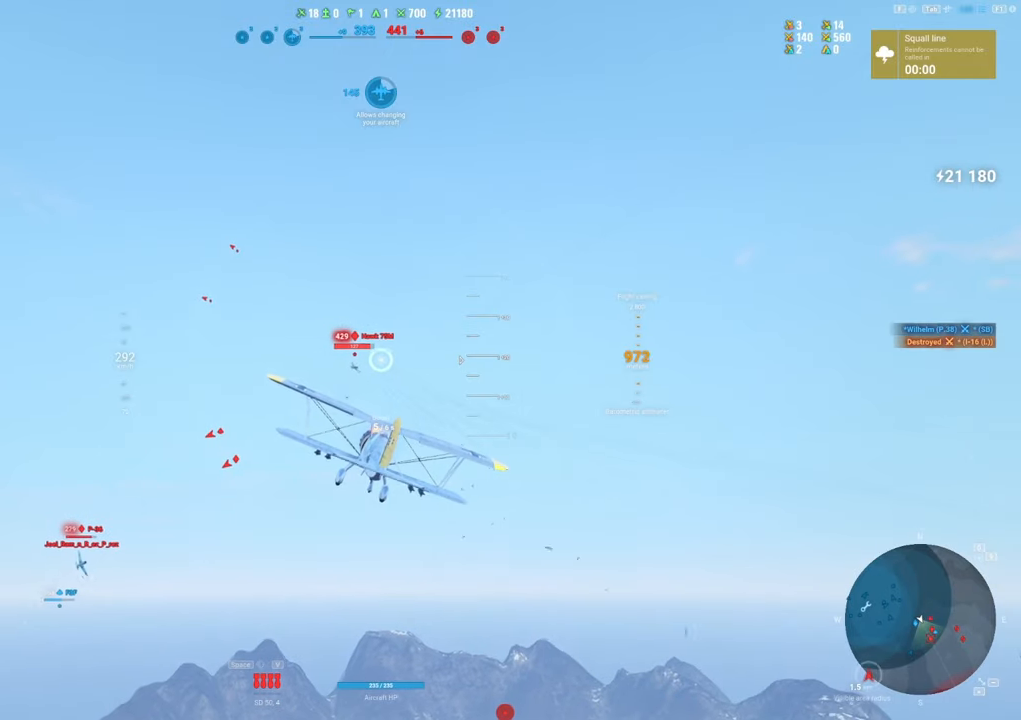
{"keys": [], "mouse": [], "mouse_move": "down", "events": [[133, "a", "down"], [133, "mouse_left", "up"], [417, "a", "up"]]}
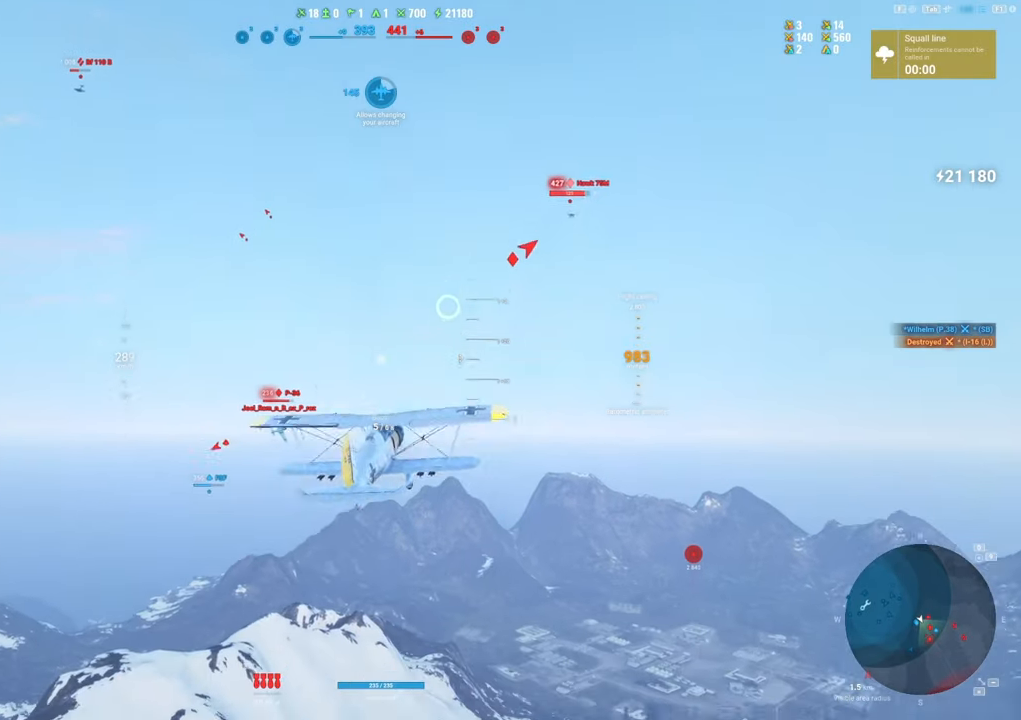
{"keys": [], "mouse": [], "mouse_move": "still", "events": []}
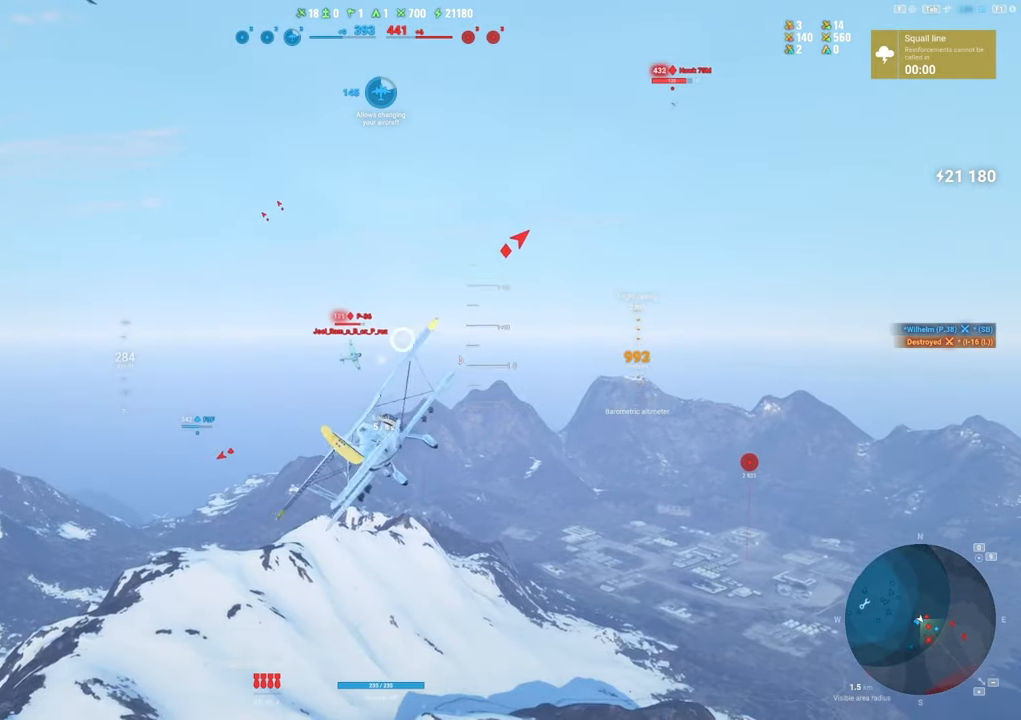
{"keys": ["d"], "mouse": ["left"], "mouse_move": "right", "events": [[133, "d", "down"], [133, "mouse_left", "down"]]}
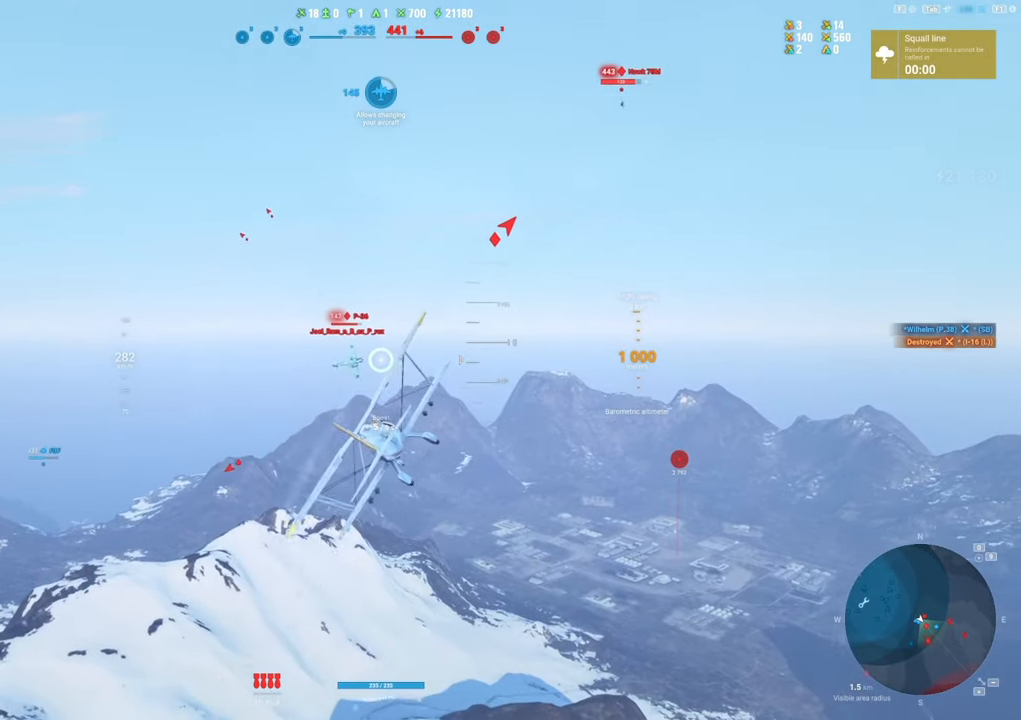
{"keys": ["d"], "mouse": ["left"], "mouse_move": "right", "events": []}
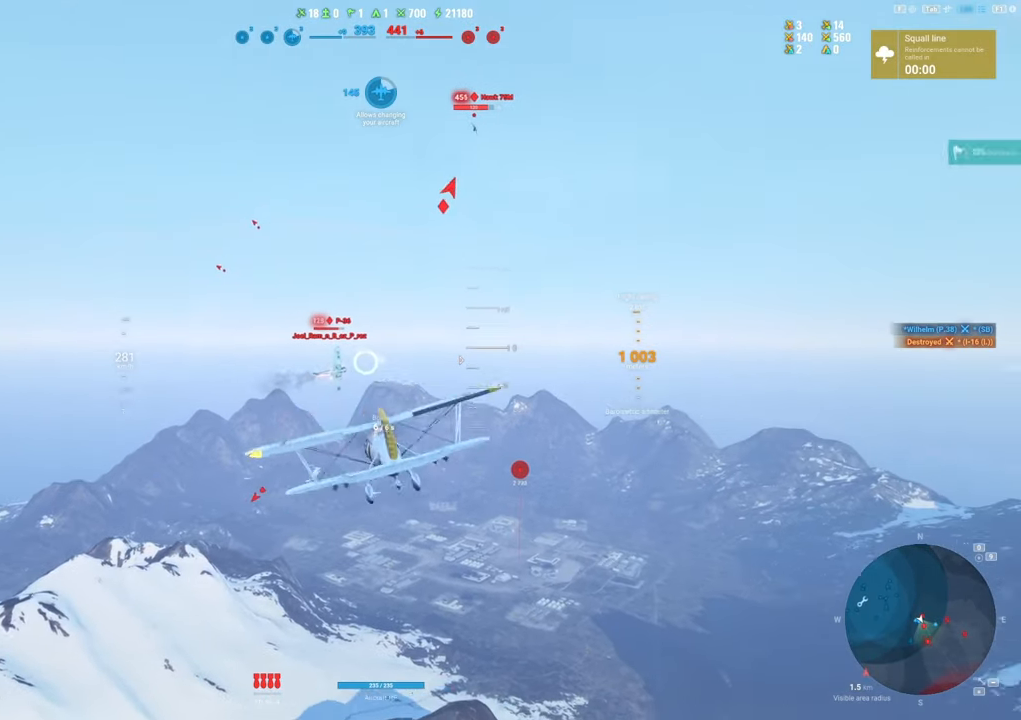
{"keys": [], "mouse": ["left"], "mouse_move": "still", "events": [[483, "d", "up"]]}
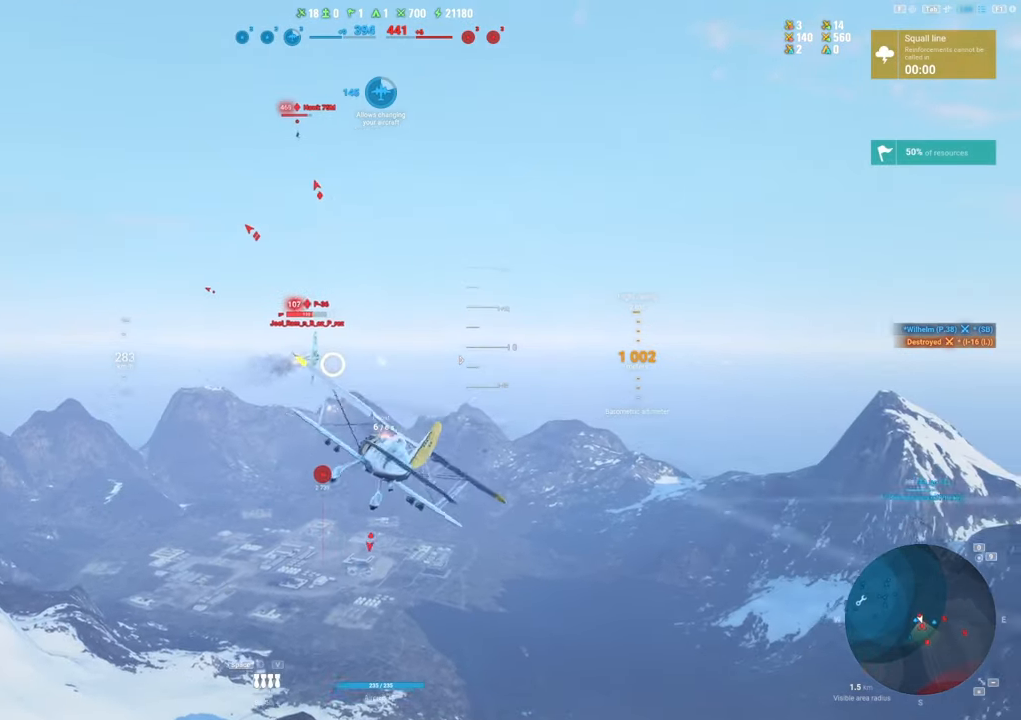
{"keys": [], "mouse": ["left"], "mouse_move": "still", "events": []}
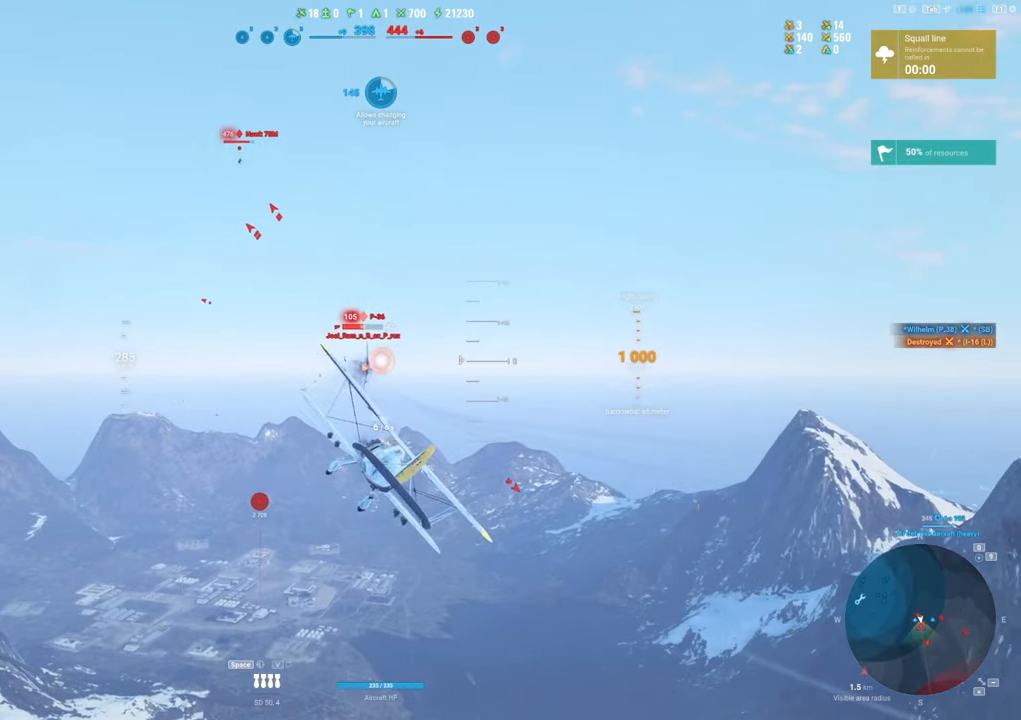
{"keys": ["a"], "mouse": ["left"], "mouse_move": "left", "events": [[233, "a", "down"]]}
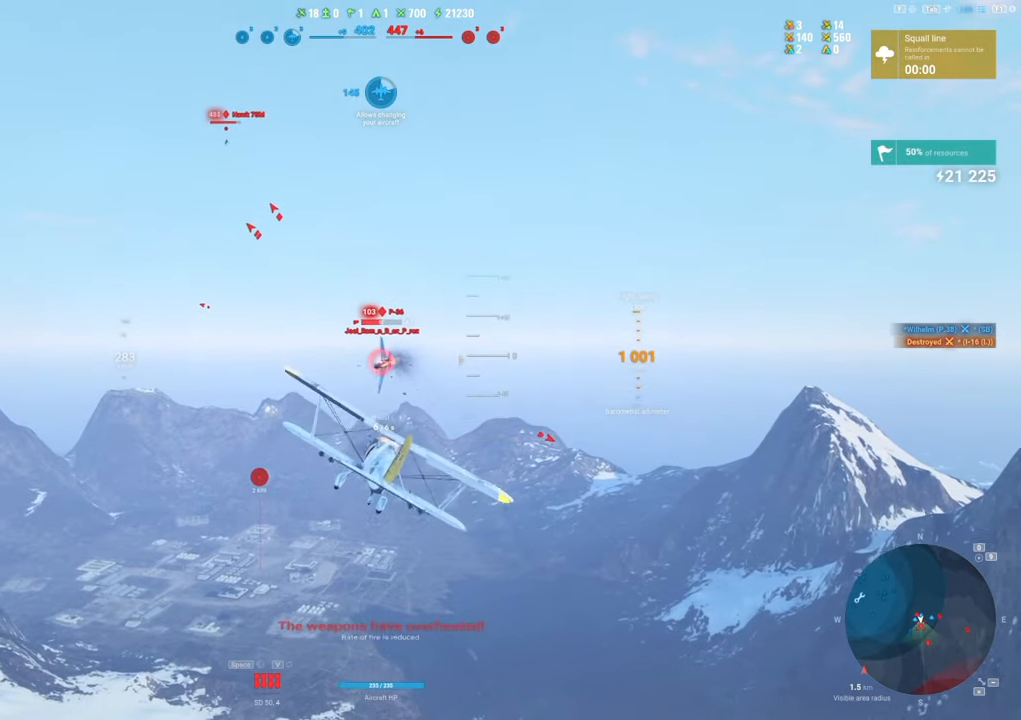
{"keys": ["a"], "mouse": ["left"], "mouse_move": "down-left", "events": []}
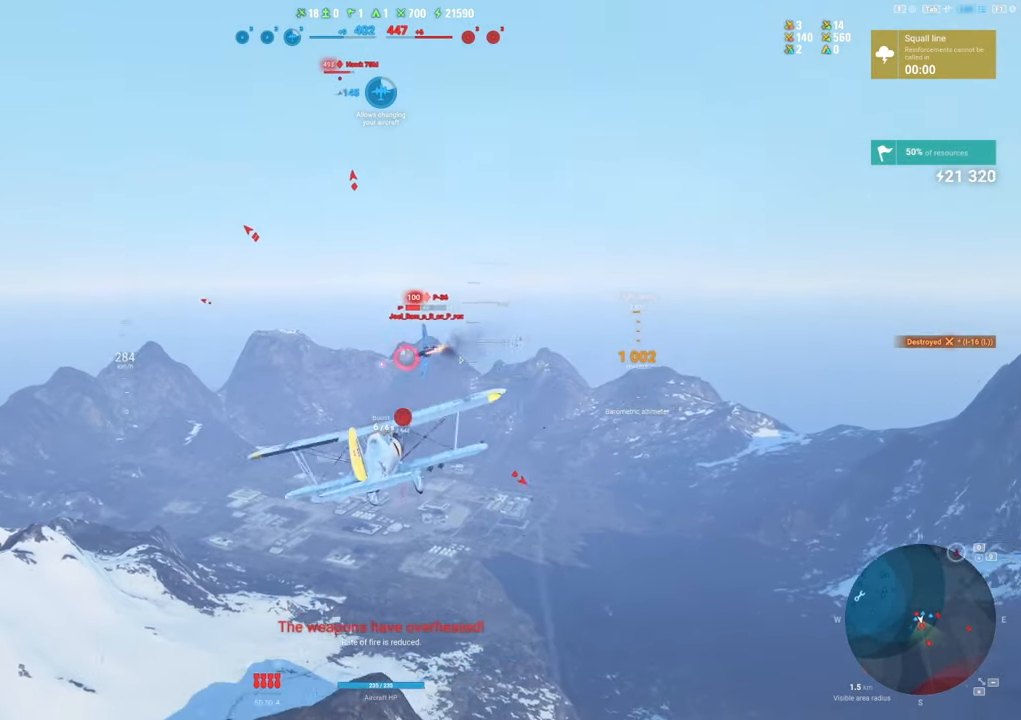
{"keys": ["a"], "mouse": ["left"], "mouse_move": "left", "events": []}
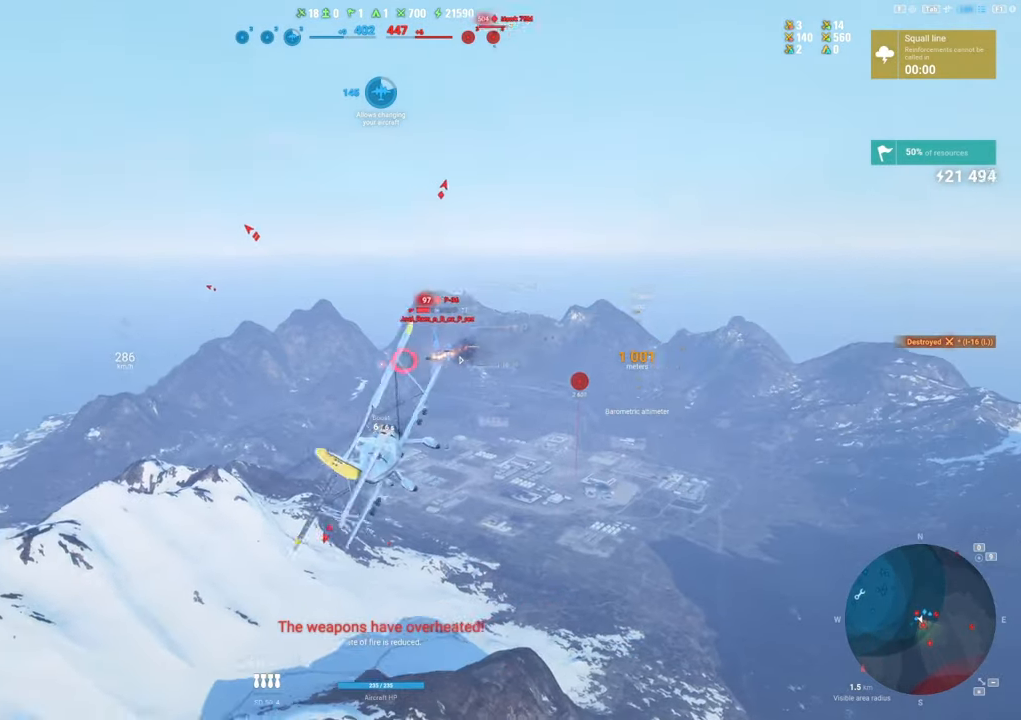
{"keys": [], "mouse": ["left"], "mouse_move": "left", "events": [[183, "a", "up"]]}